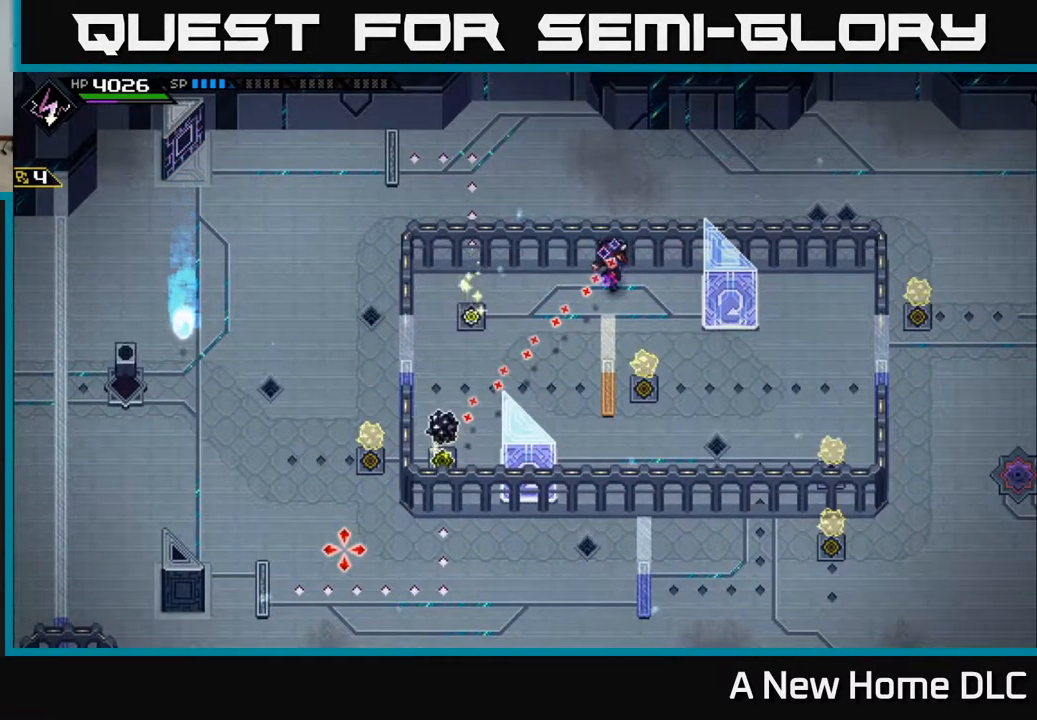
Gameplay with a controller (Xbox layout); each line is a JSON object with the inputs held at the frame after it. "events" lists button and stick changes between this image and that frame as [ms after this image, input, new state], when the widget could be followed in between.
{"buttons": [], "left_stick": "center", "right_stick": "down-left", "events": []}
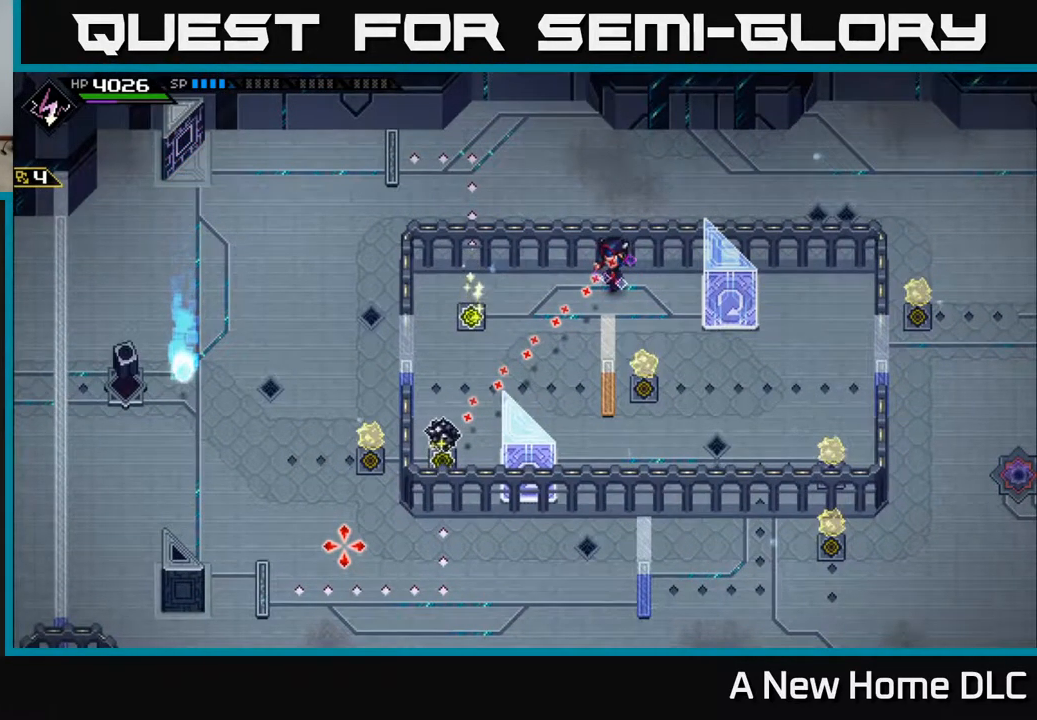
{"buttons": ["R1"], "left_stick": "center", "right_stick": "down-left", "events": [[467, "R1", "down"]]}
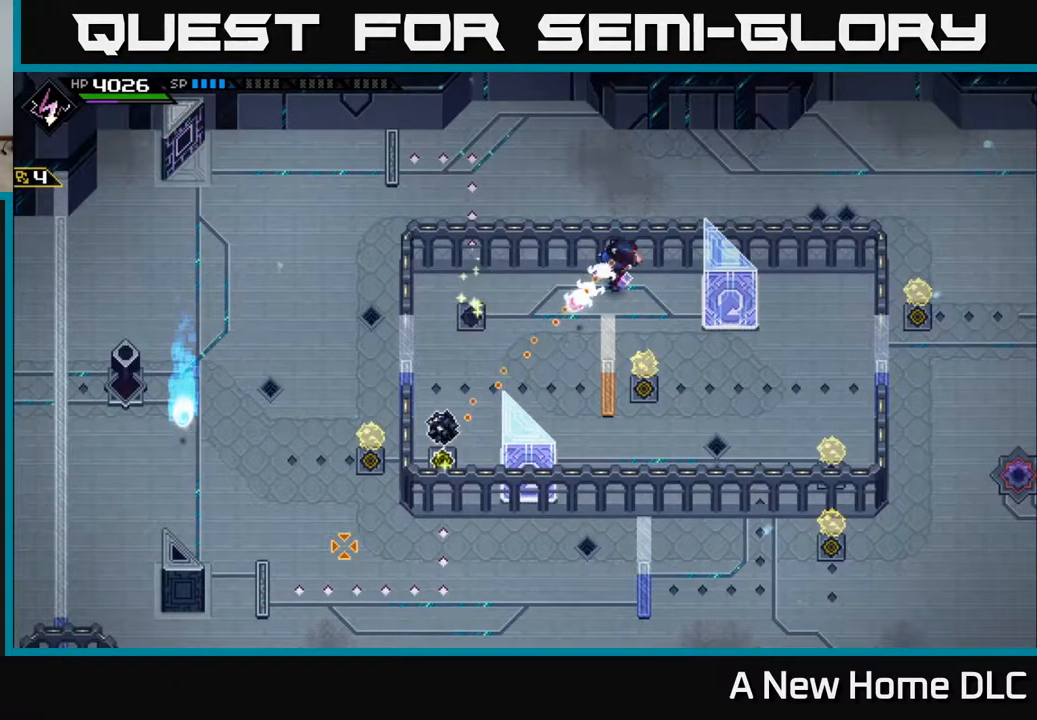
{"buttons": [], "left_stick": "down-right", "right_stick": "center", "events": [[50, "R1", "up"], [150, "left_stick", "right"], [234, "right_stick", "center"], [367, "left_stick", "down-right"]]}
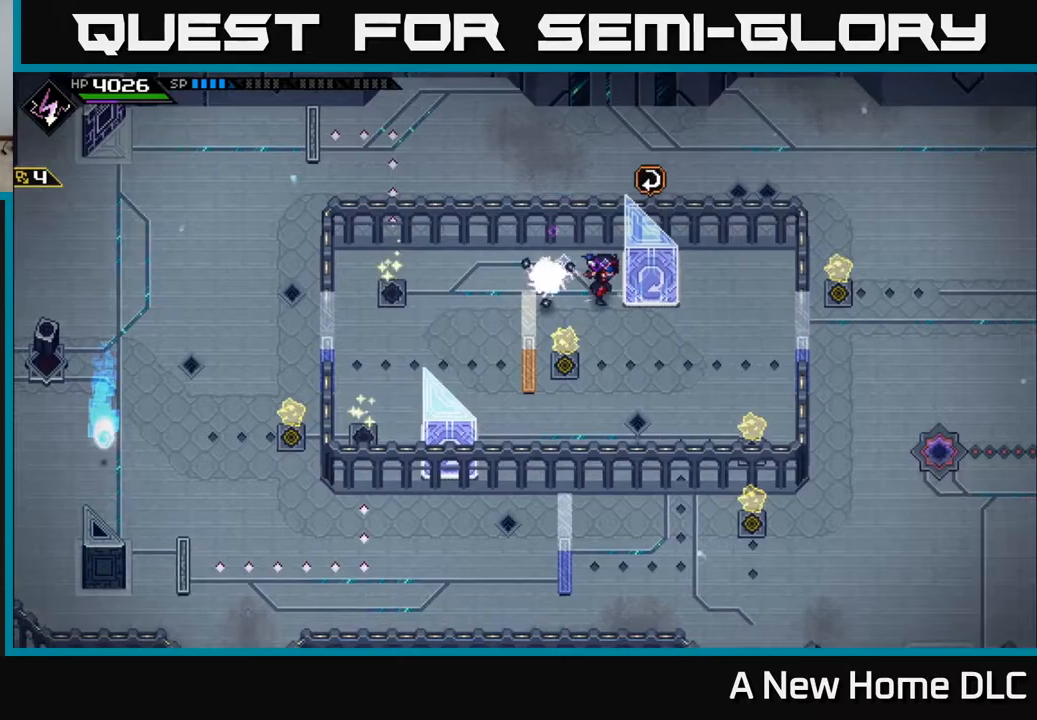
{"buttons": [], "left_stick": "down", "right_stick": "up-left", "events": [[233, "right_stick", "up-left"], [267, "left_stick", "down"]]}
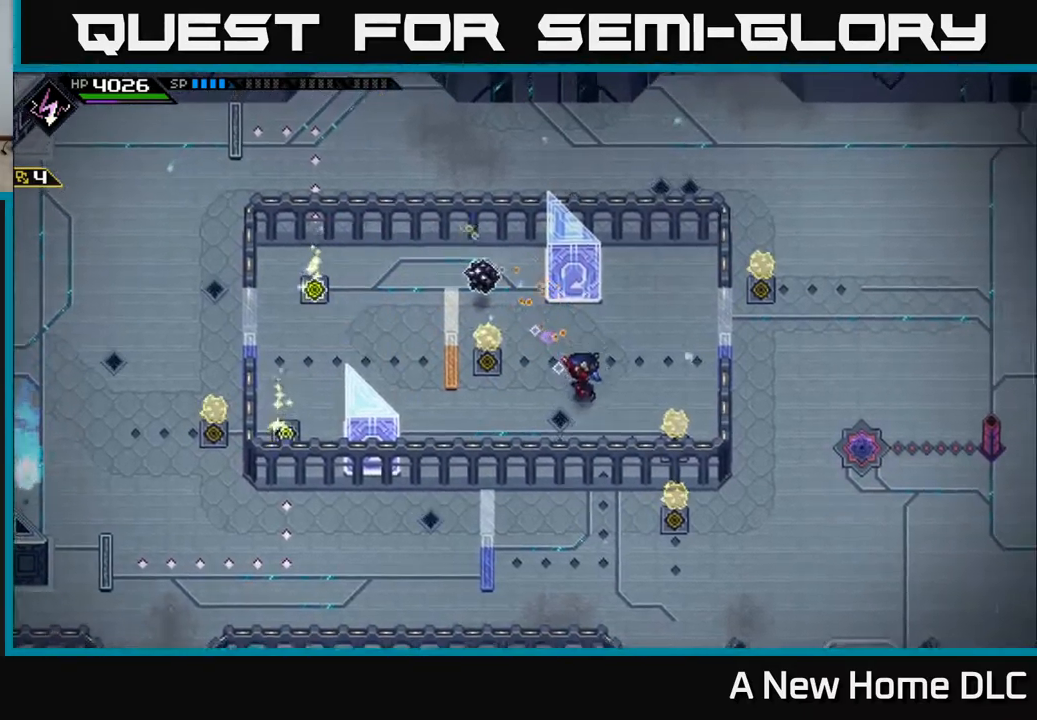
{"buttons": [], "left_stick": "down-right", "right_stick": "up-left", "events": [[200, "left_stick", "center"], [333, "R1", "down"], [350, "left_stick", "down-right"], [417, "R1", "up"]]}
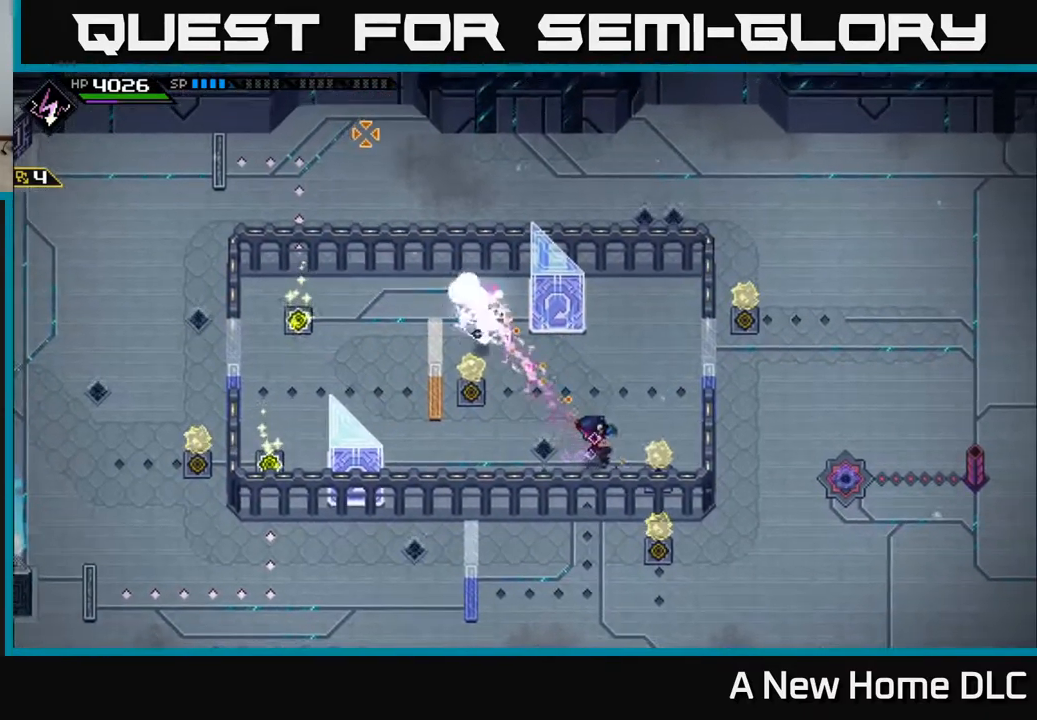
{"buttons": [], "left_stick": "right", "right_stick": "up-left", "events": [[17, "left_stick", "right"]]}
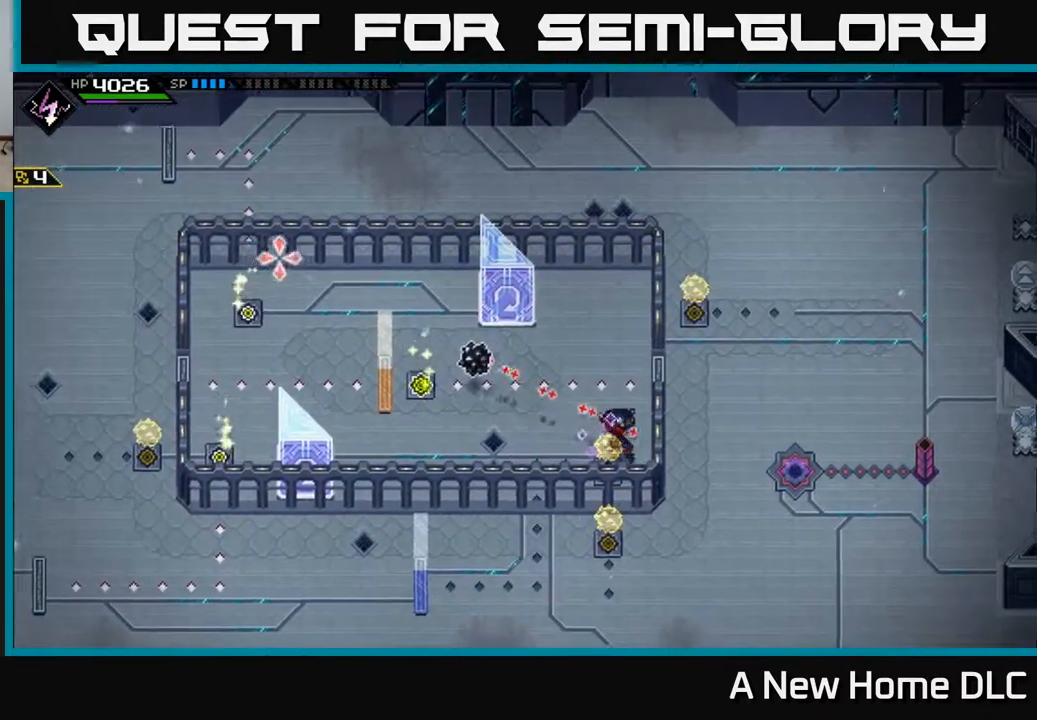
{"buttons": [], "left_stick": "center", "right_stick": "up-left", "events": [[100, "left_stick", "center"], [300, "left_stick", "left"], [500, "left_stick", "center"]]}
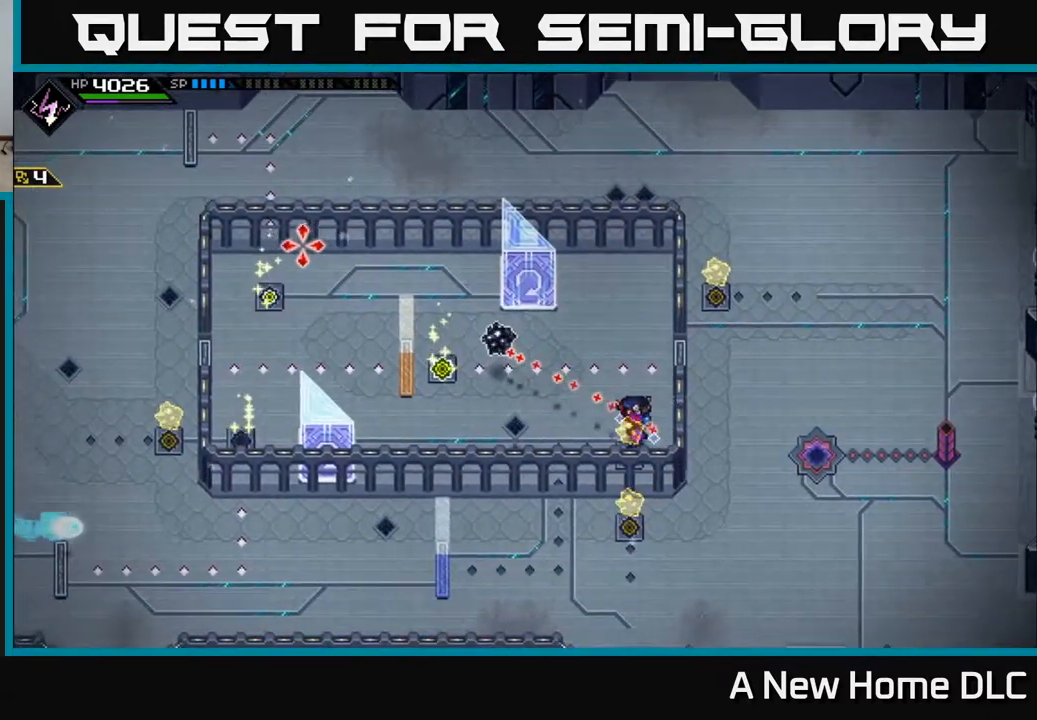
{"buttons": [], "left_stick": "center", "right_stick": "up-left", "events": [[167, "left_stick", "down-right"], [233, "left_stick", "center"]]}
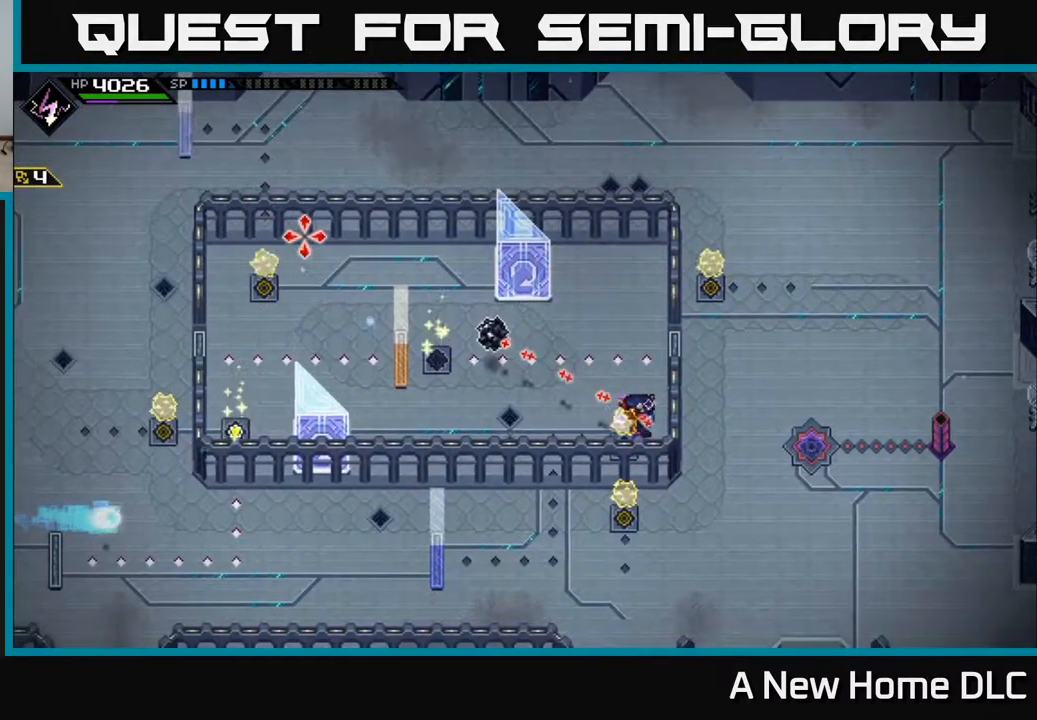
{"buttons": [], "left_stick": "center", "right_stick": "up-left", "events": [[17, "left_stick", "down"], [183, "left_stick", "center"]]}
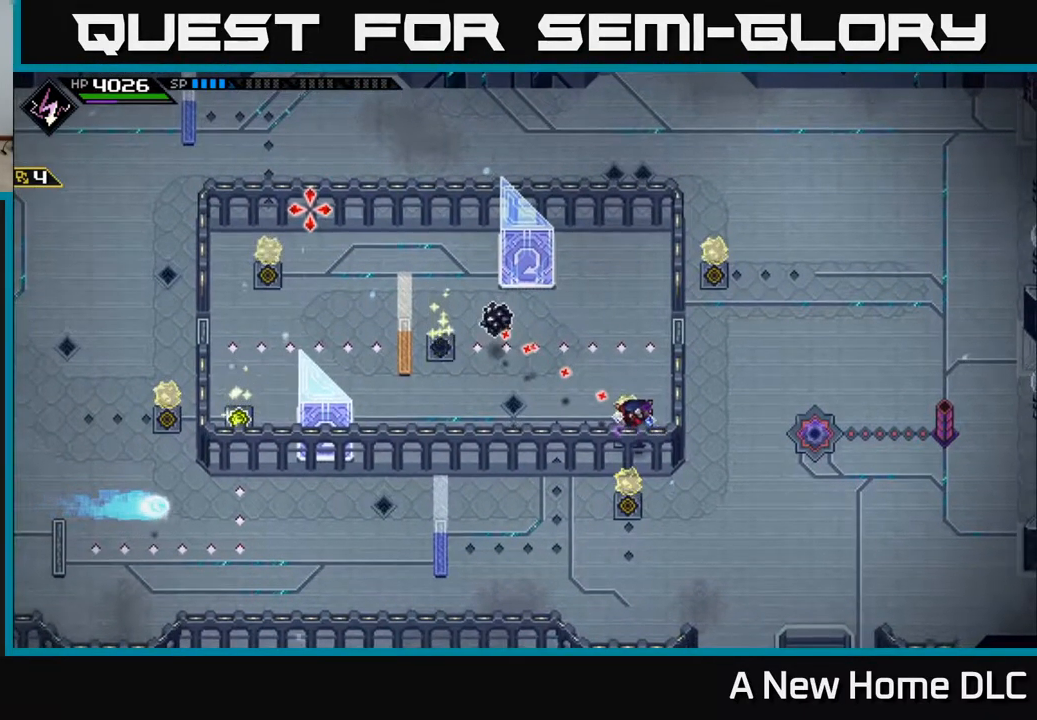
{"buttons": [], "left_stick": "center", "right_stick": "up-left", "events": []}
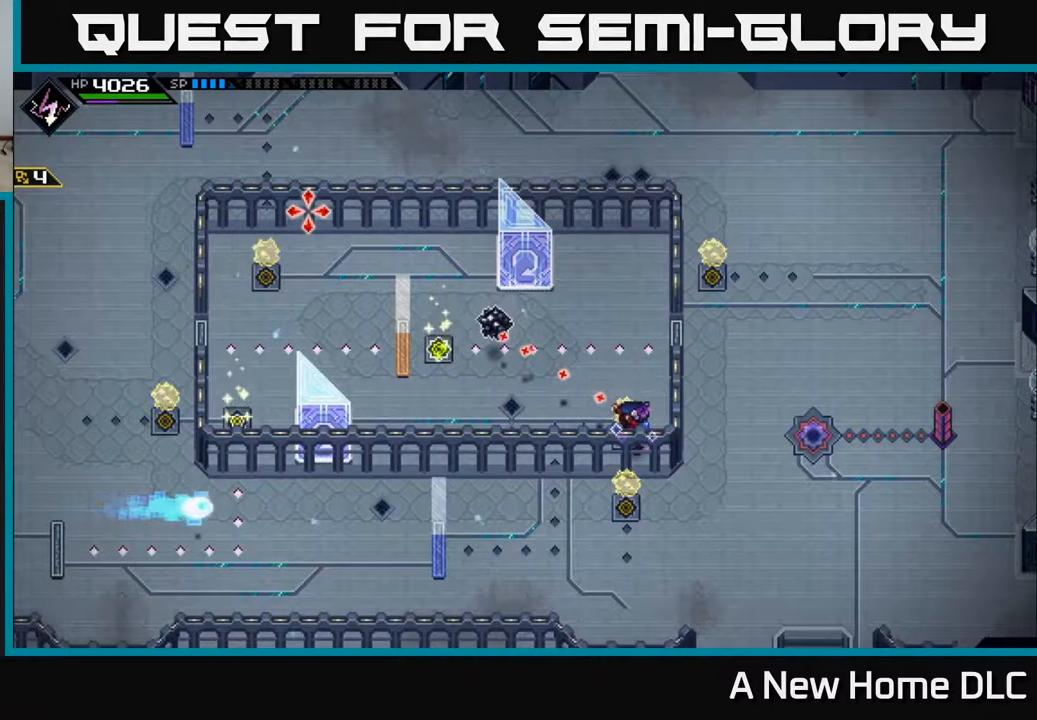
{"buttons": [], "left_stick": "center", "right_stick": "up-left", "events": []}
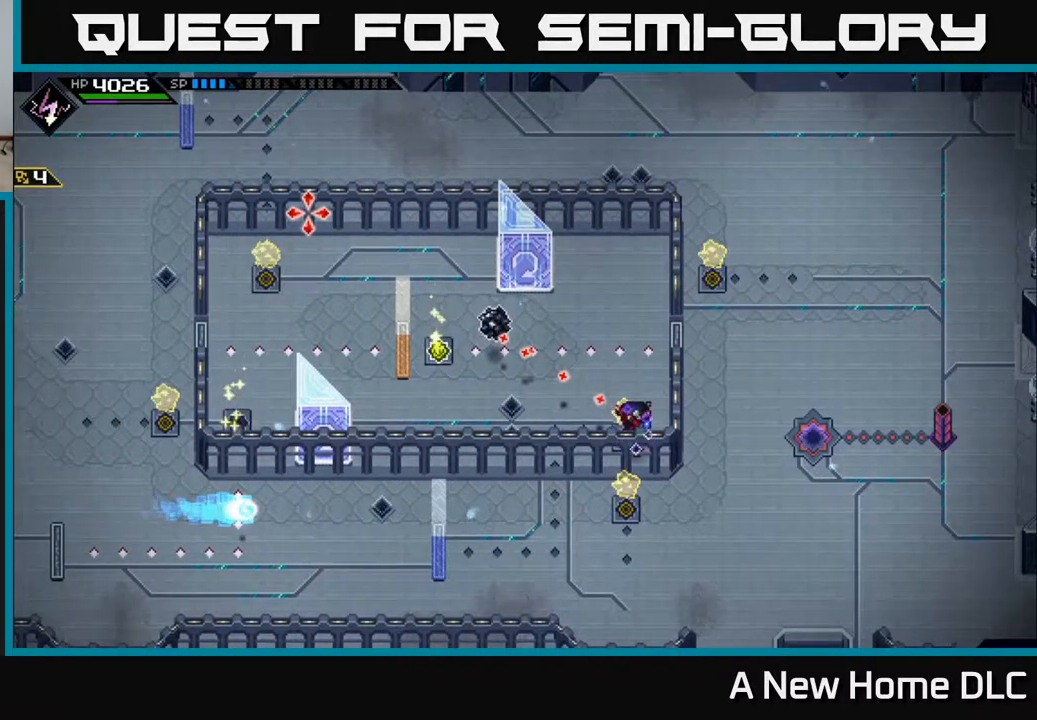
{"buttons": [], "left_stick": "center", "right_stick": "up-left", "events": []}
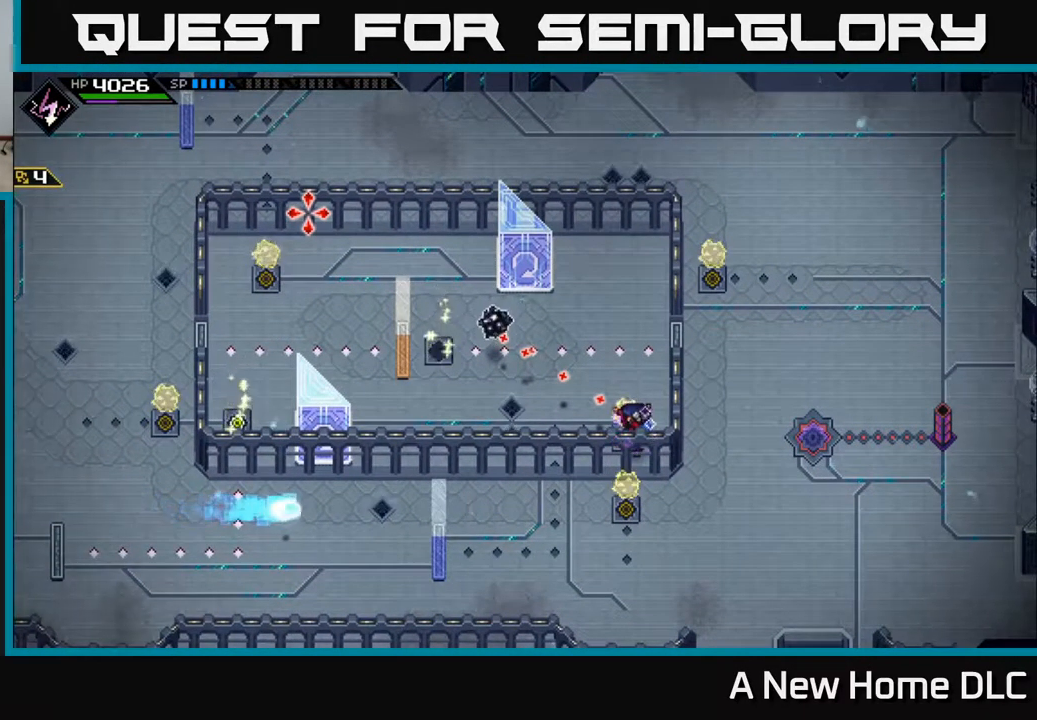
{"buttons": [], "left_stick": "center", "right_stick": "up-left", "events": [[233, "R1", "down"], [367, "R1", "up"]]}
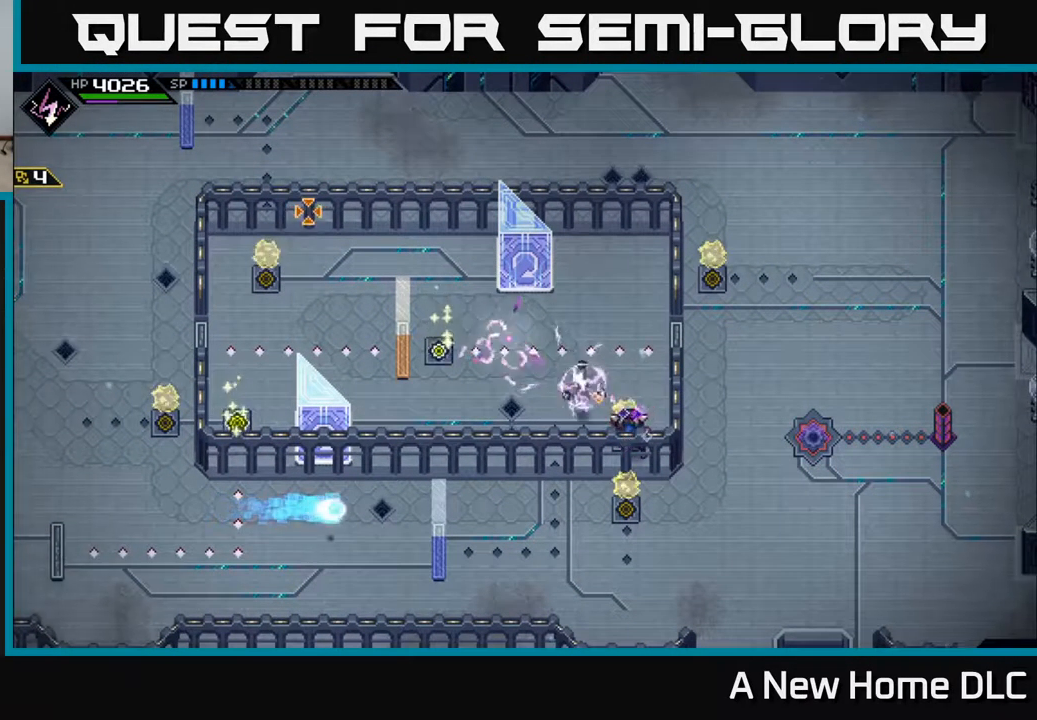
{"buttons": [], "left_stick": "up", "right_stick": "center", "events": [[183, "left_stick", "up"], [200, "right_stick", "center"]]}
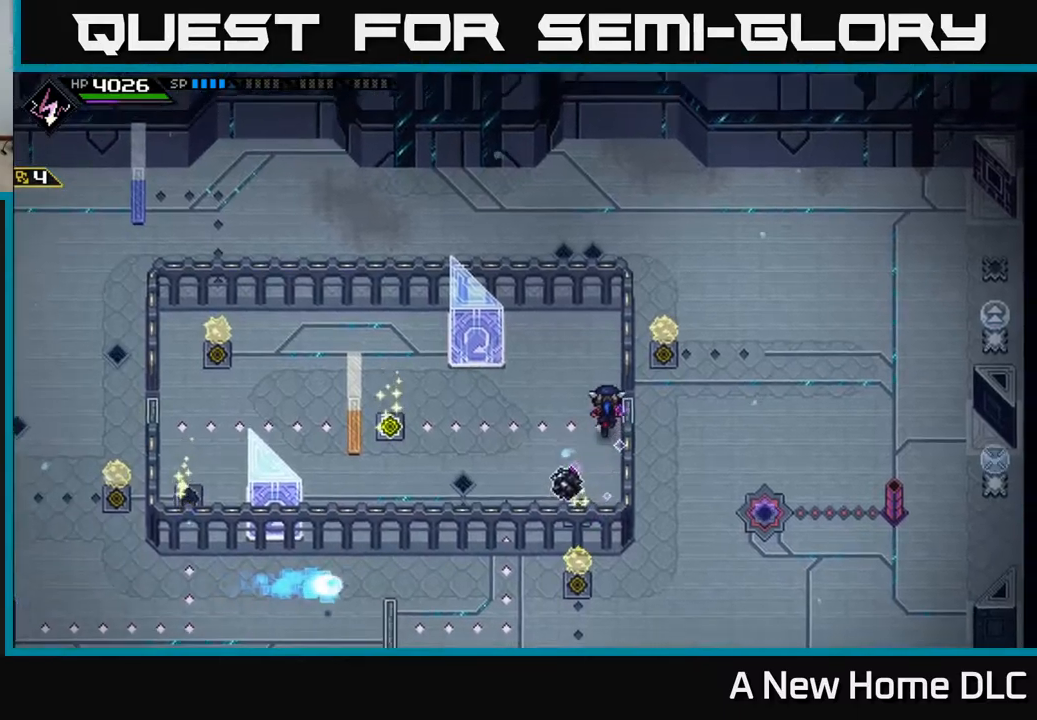
{"buttons": [], "left_stick": "center", "right_stick": "center", "events": [[200, "left_stick", "left"], [384, "left_stick", "center"]]}
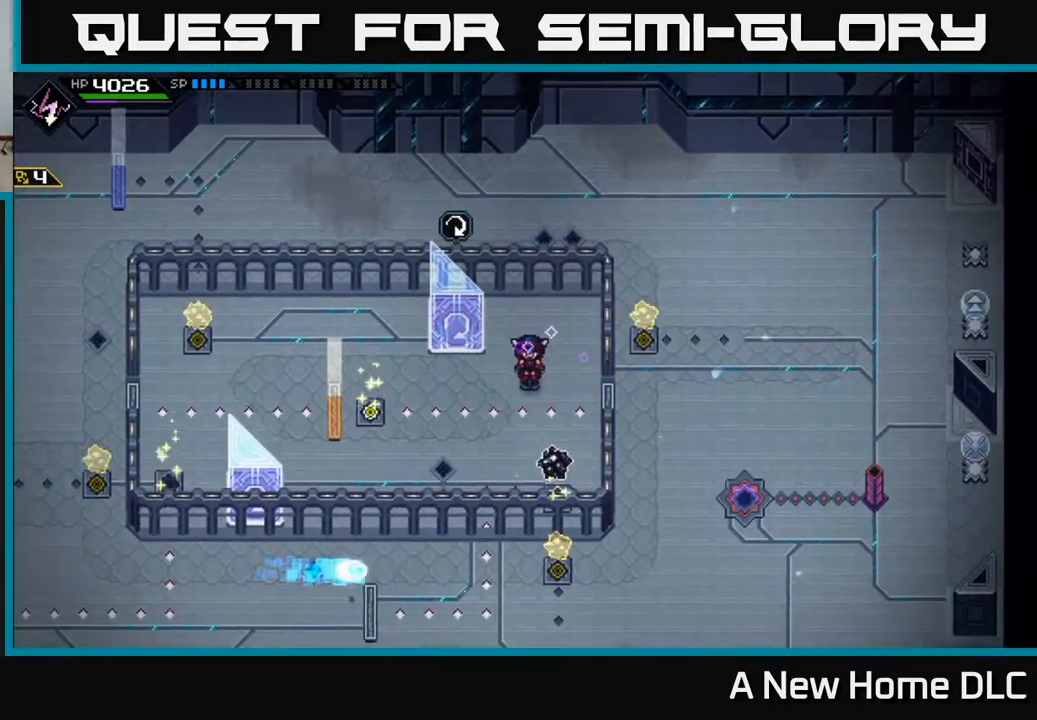
{"buttons": [], "left_stick": "center", "right_stick": "center", "events": []}
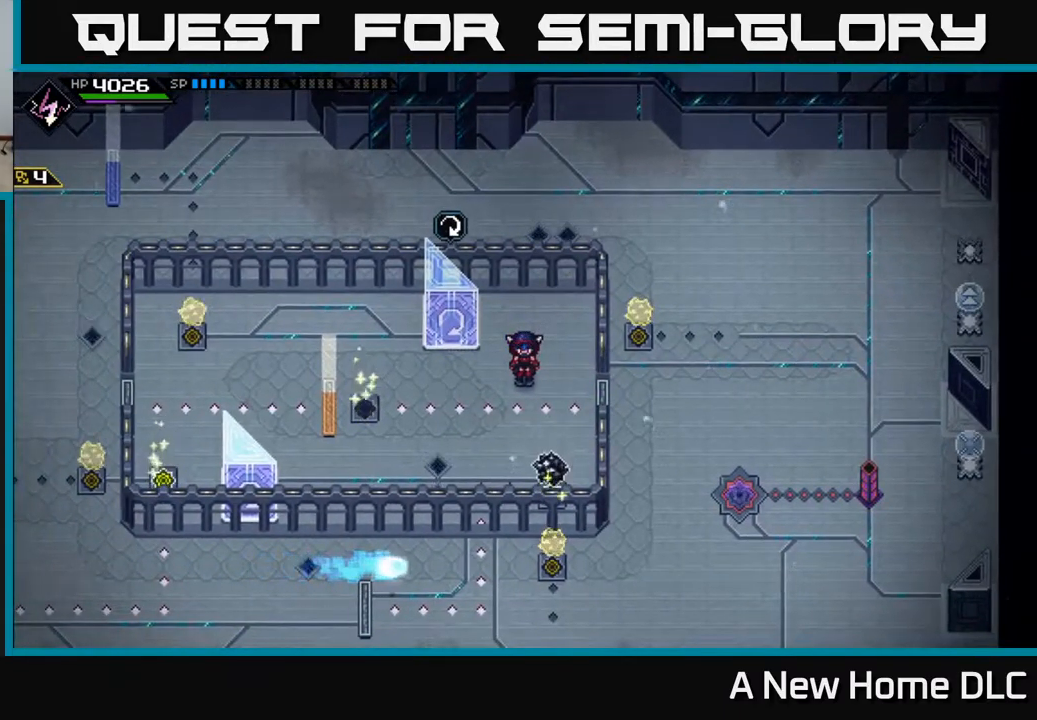
{"buttons": [], "left_stick": "left", "right_stick": "center", "events": [[450, "left_stick", "left"]]}
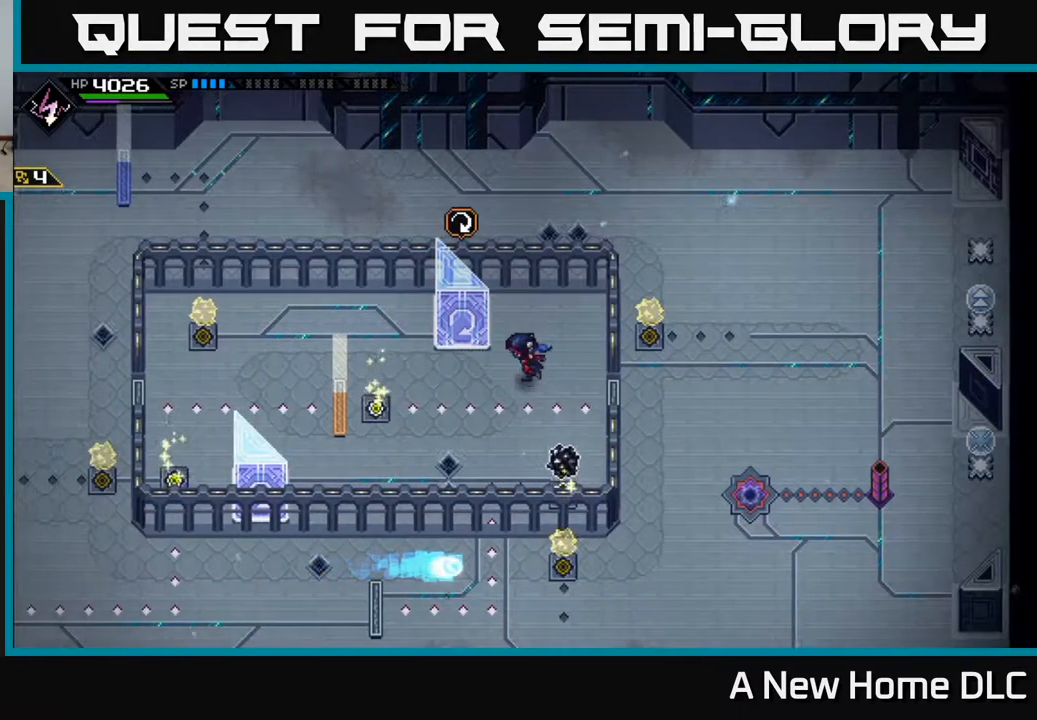
{"buttons": [], "left_stick": "left", "right_stick": "down-right", "events": [[117, "right_stick", "down-right"], [317, "left_stick", "down-left"], [484, "left_stick", "left"]]}
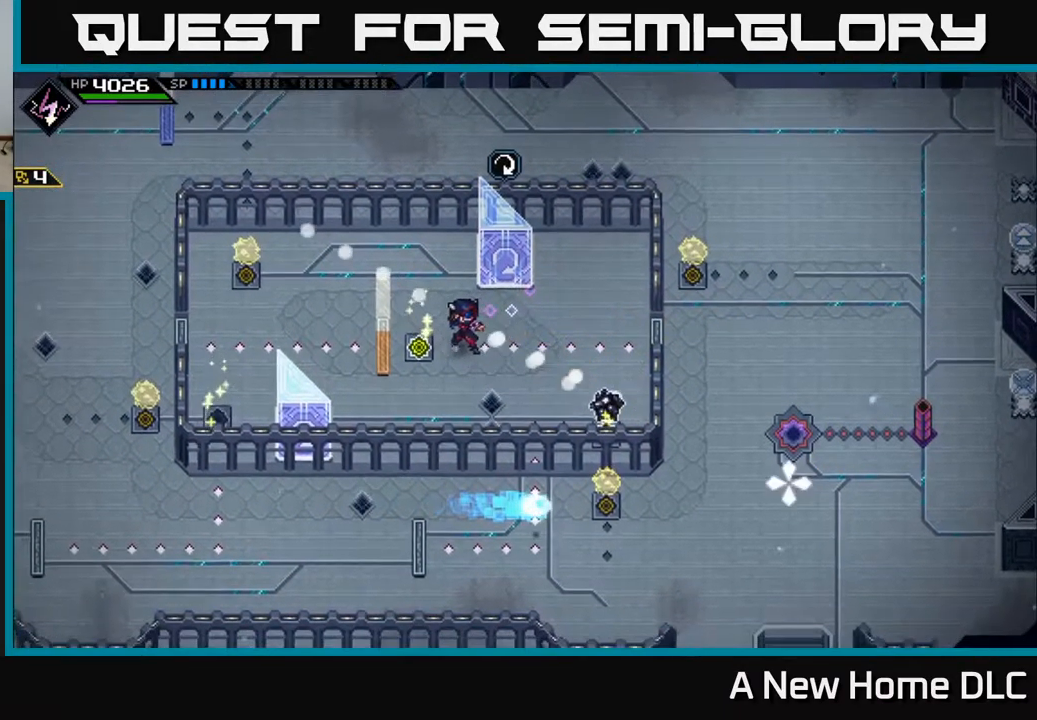
{"buttons": ["R1"], "left_stick": "center", "right_stick": "right", "events": [[217, "right_stick", "right"], [417, "left_stick", "center"], [434, "R1", "down"]]}
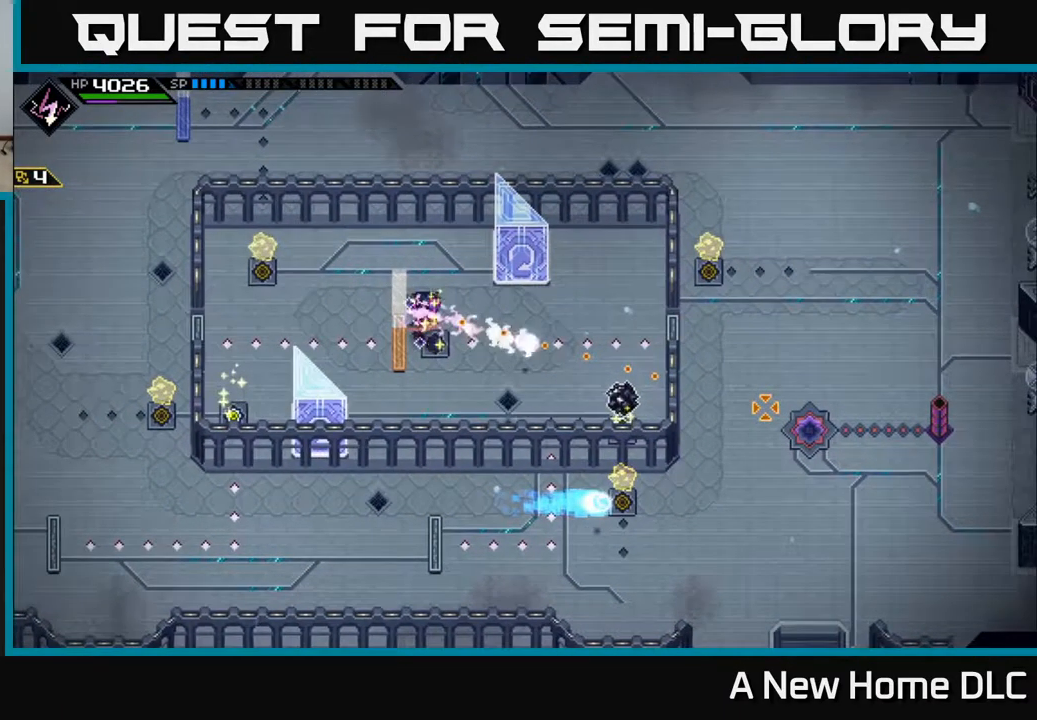
{"buttons": [], "left_stick": "center", "right_stick": "right", "events": [[67, "R1", "up"]]}
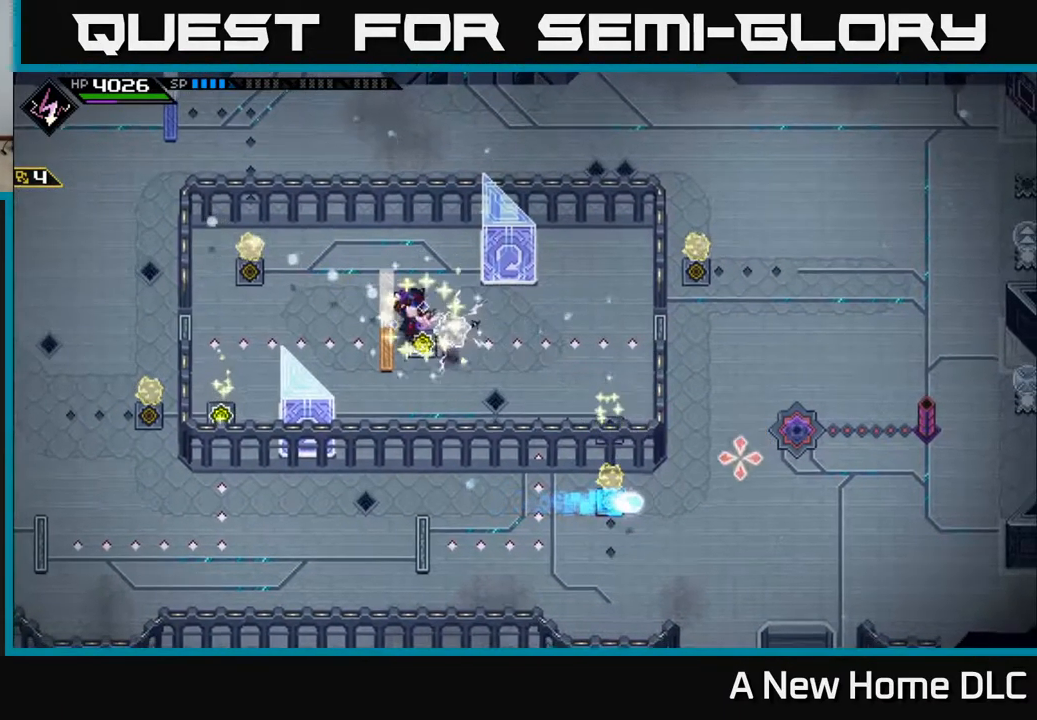
{"buttons": [], "left_stick": "down-right", "right_stick": "center", "events": [[17, "right_stick", "down-right"], [34, "left_stick", "up"], [117, "right_stick", "center"], [417, "left_stick", "right"], [500, "left_stick", "down-right"]]}
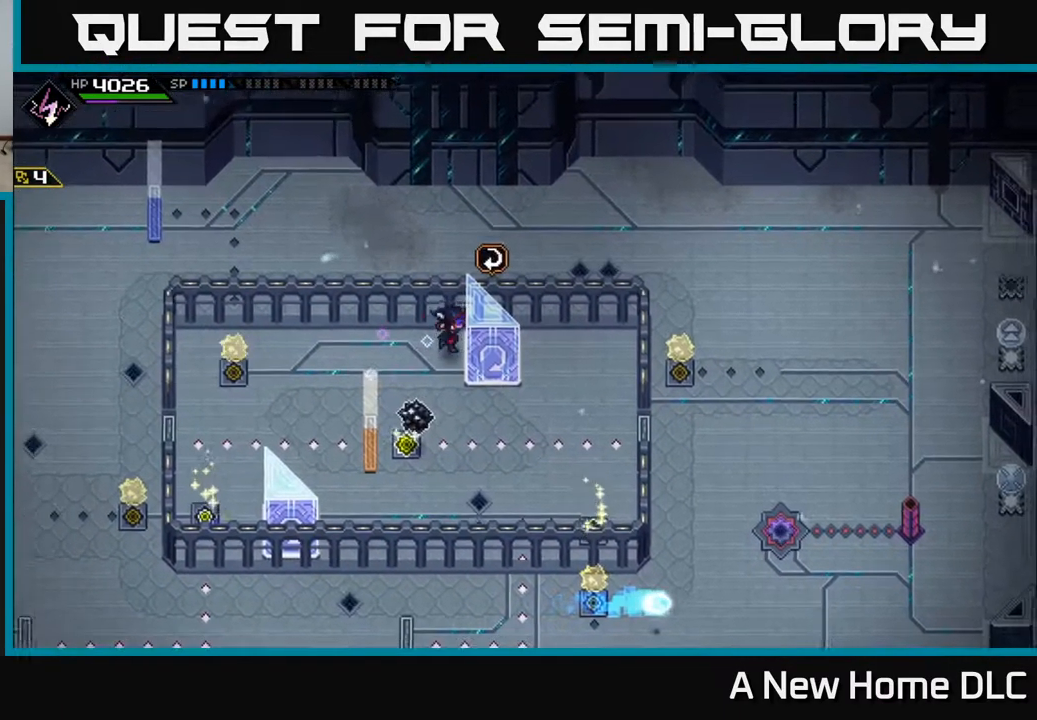
{"buttons": [], "left_stick": "right", "right_stick": "center", "events": [[350, "left_stick", "right"]]}
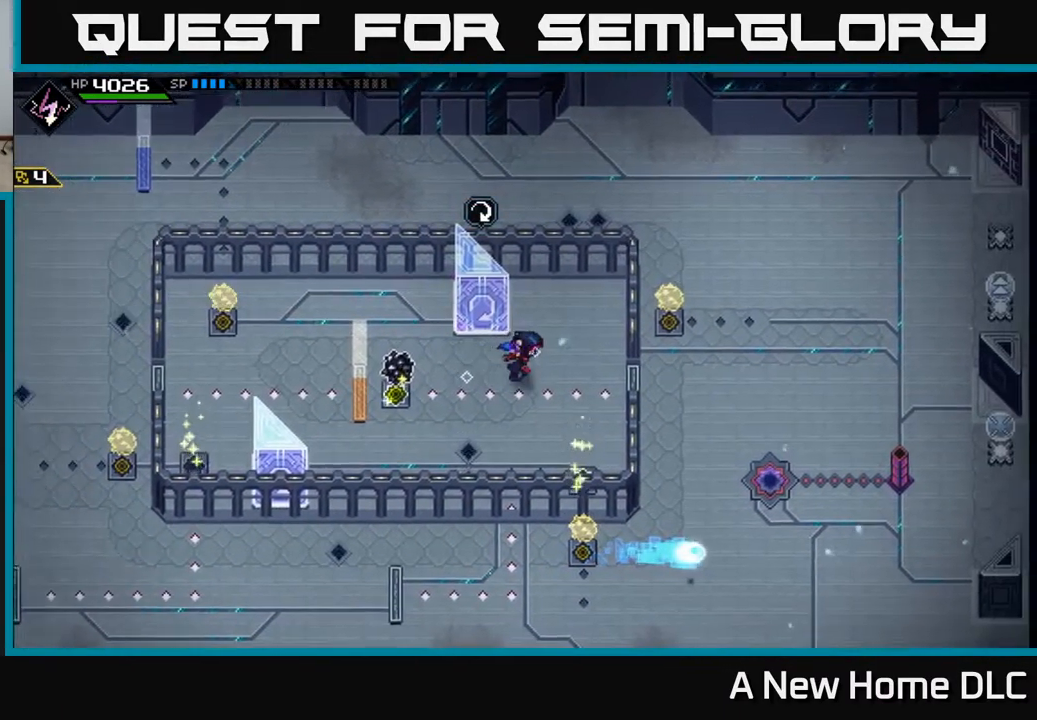
{"buttons": [], "left_stick": "center", "right_stick": "center", "events": [[100, "left_stick", "center"]]}
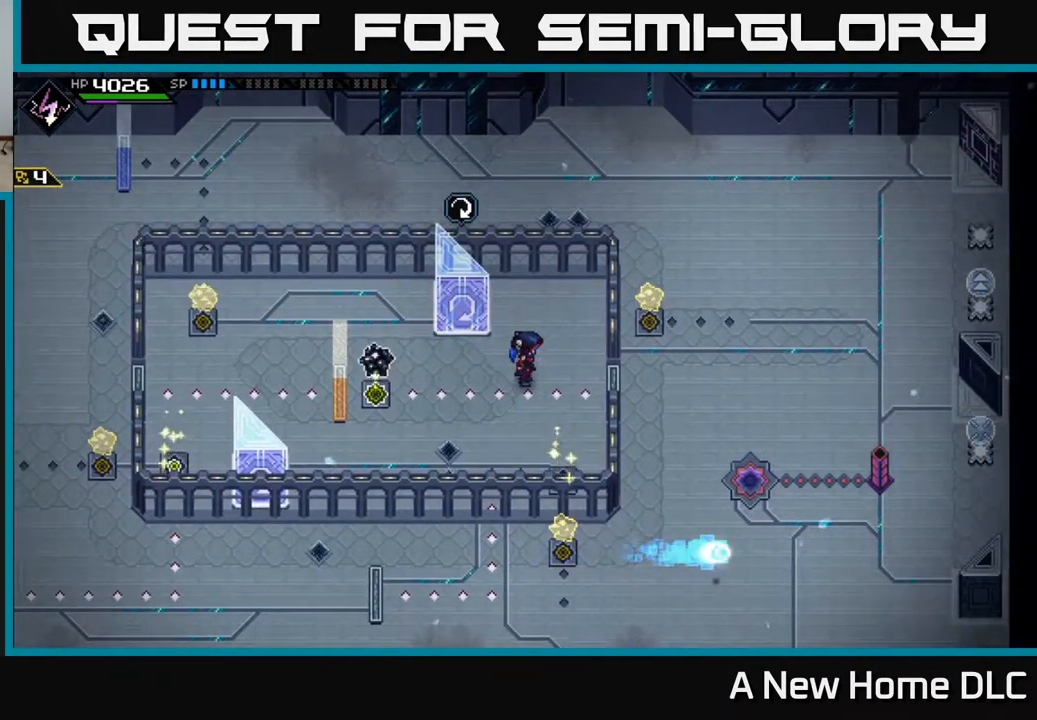
{"buttons": [], "left_stick": "center", "right_stick": "center", "events": [[367, "DPAD_RIGHT", "down"], [467, "DPAD_RIGHT", "up"]]}
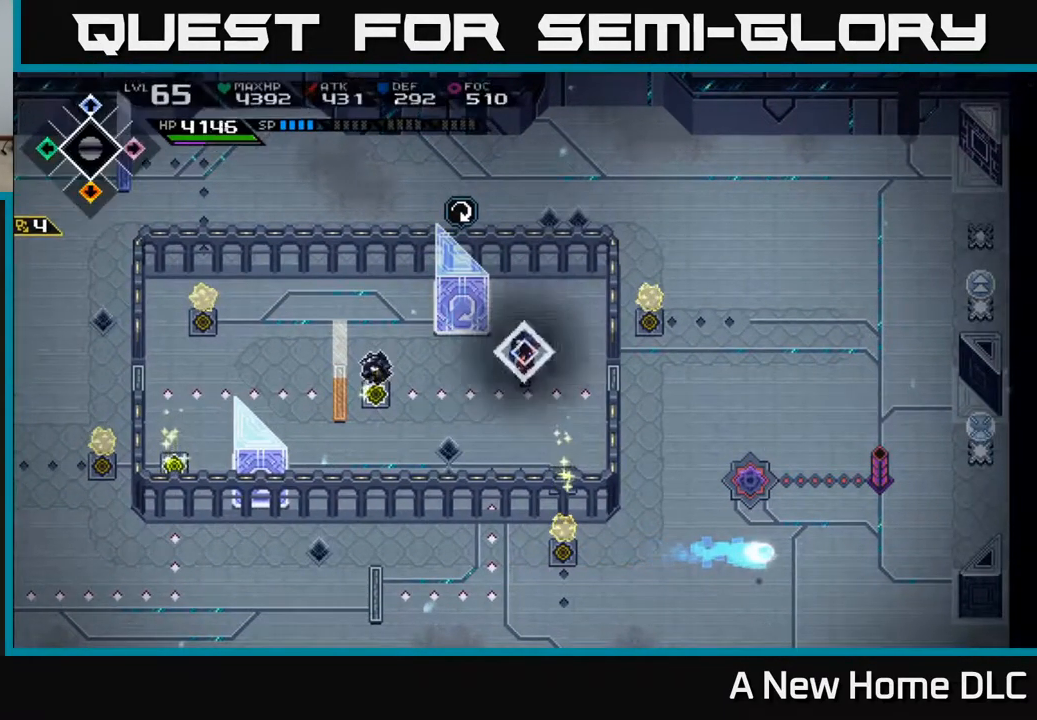
{"buttons": ["DPAD_LEFT"], "left_stick": "center", "right_stick": "center", "events": [[434, "DPAD_LEFT", "down"]]}
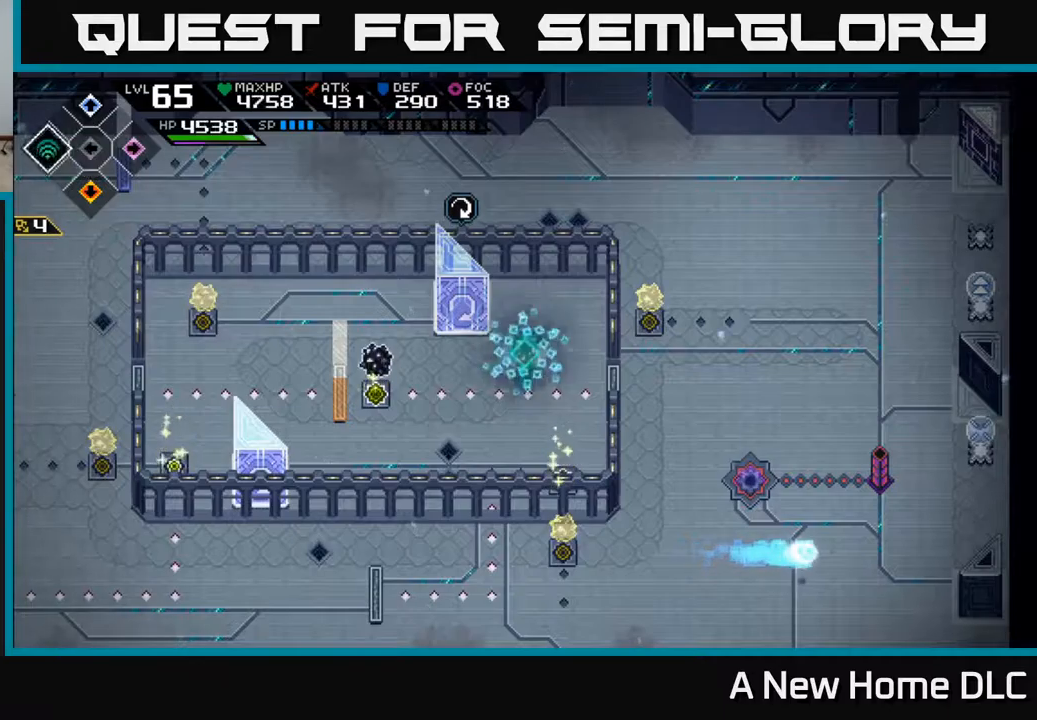
{"buttons": [], "left_stick": "center", "right_stick": "center", "events": [[67, "DPAD_LEFT", "up"]]}
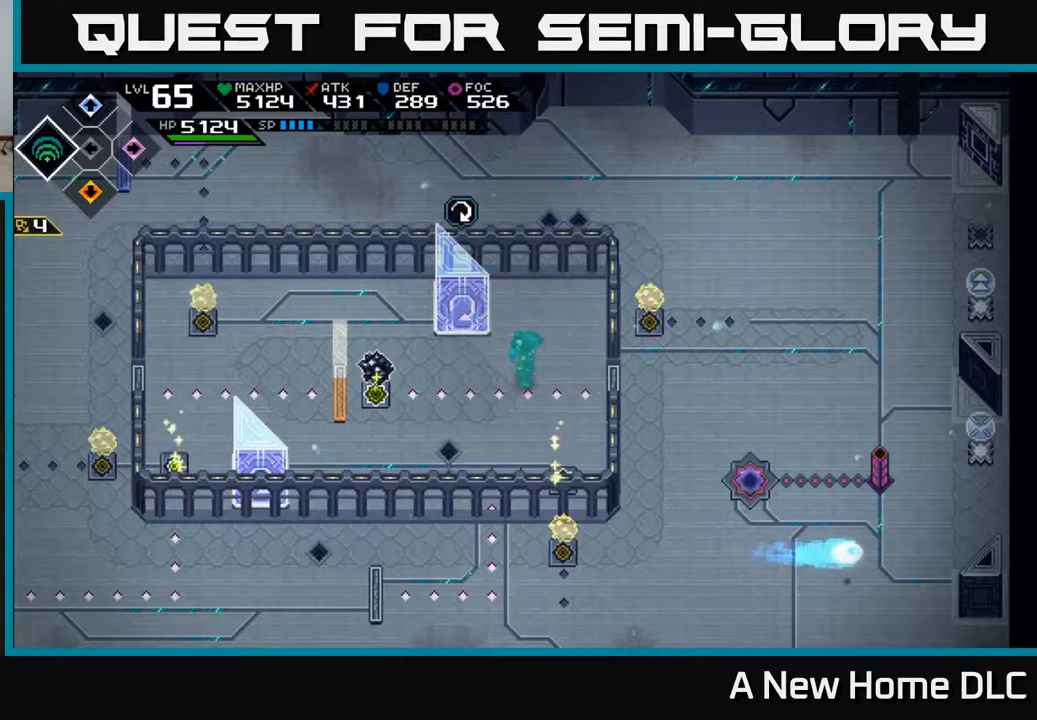
{"buttons": [], "left_stick": "down-left", "right_stick": "center", "events": [[284, "left_stick", "left"], [434, "left_stick", "down-left"]]}
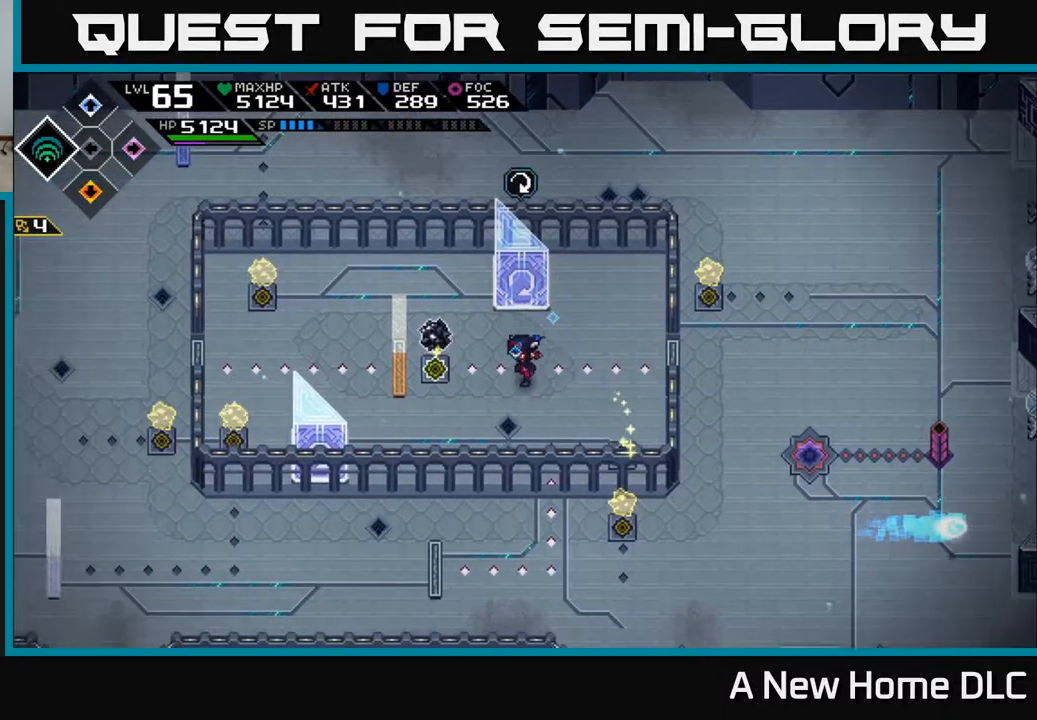
{"buttons": [], "left_stick": "center", "right_stick": "center", "events": [[100, "left_stick", "center"]]}
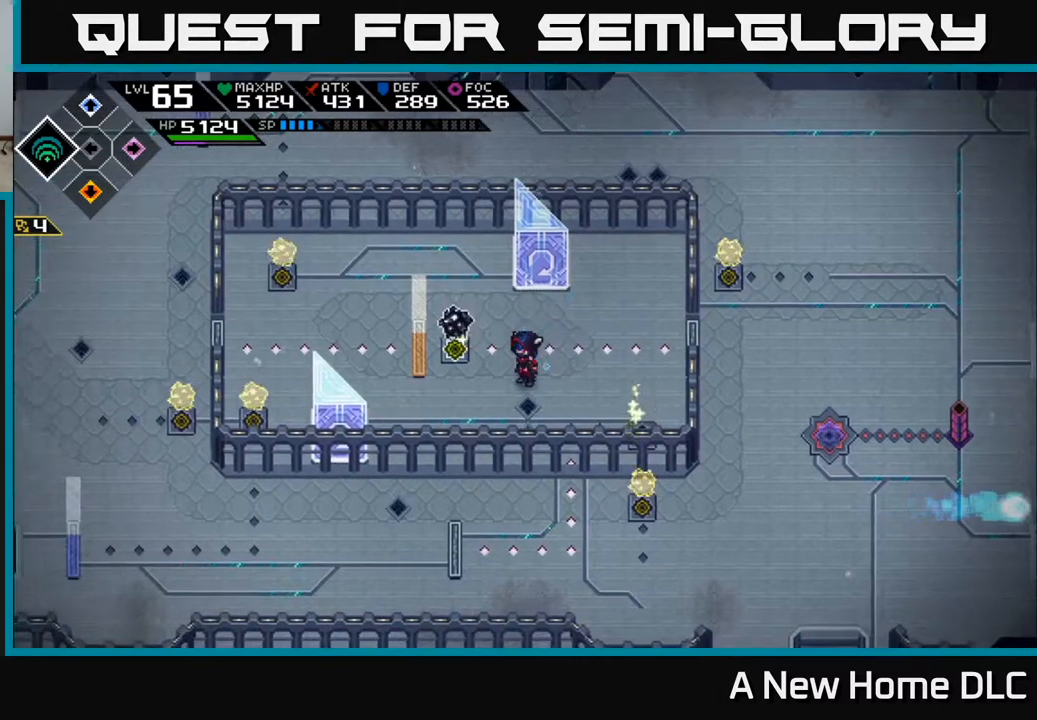
{"buttons": [], "left_stick": "center", "right_stick": "center", "events": []}
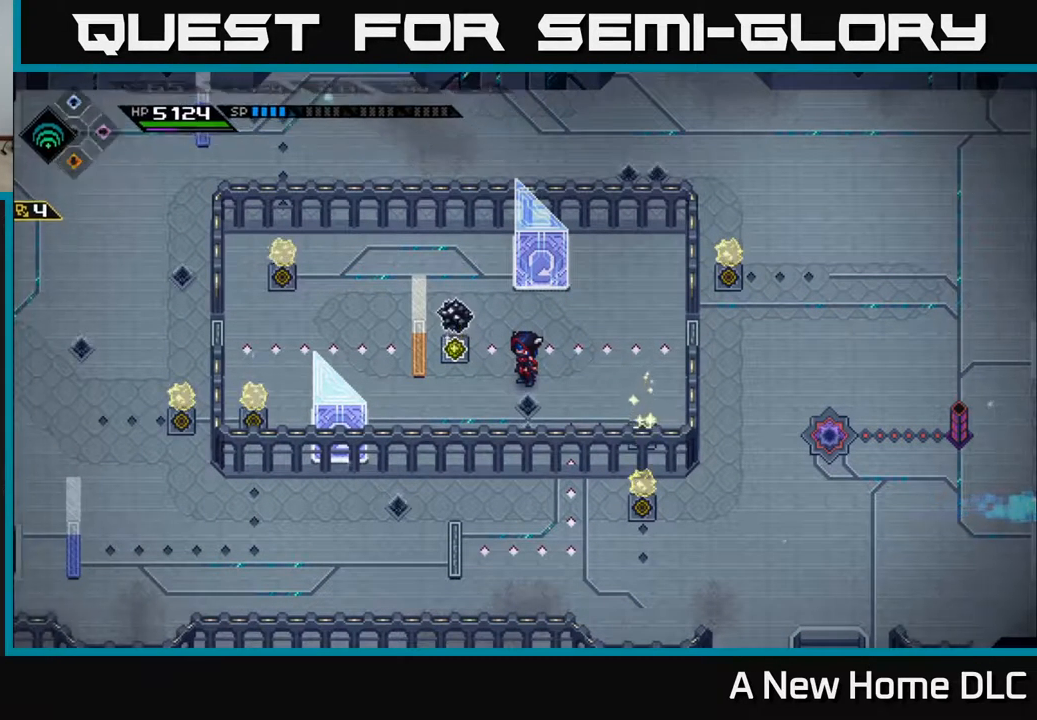
{"buttons": [], "left_stick": "center", "right_stick": "center", "events": [[367, "DPAD_RIGHT", "down"], [450, "DPAD_RIGHT", "up"]]}